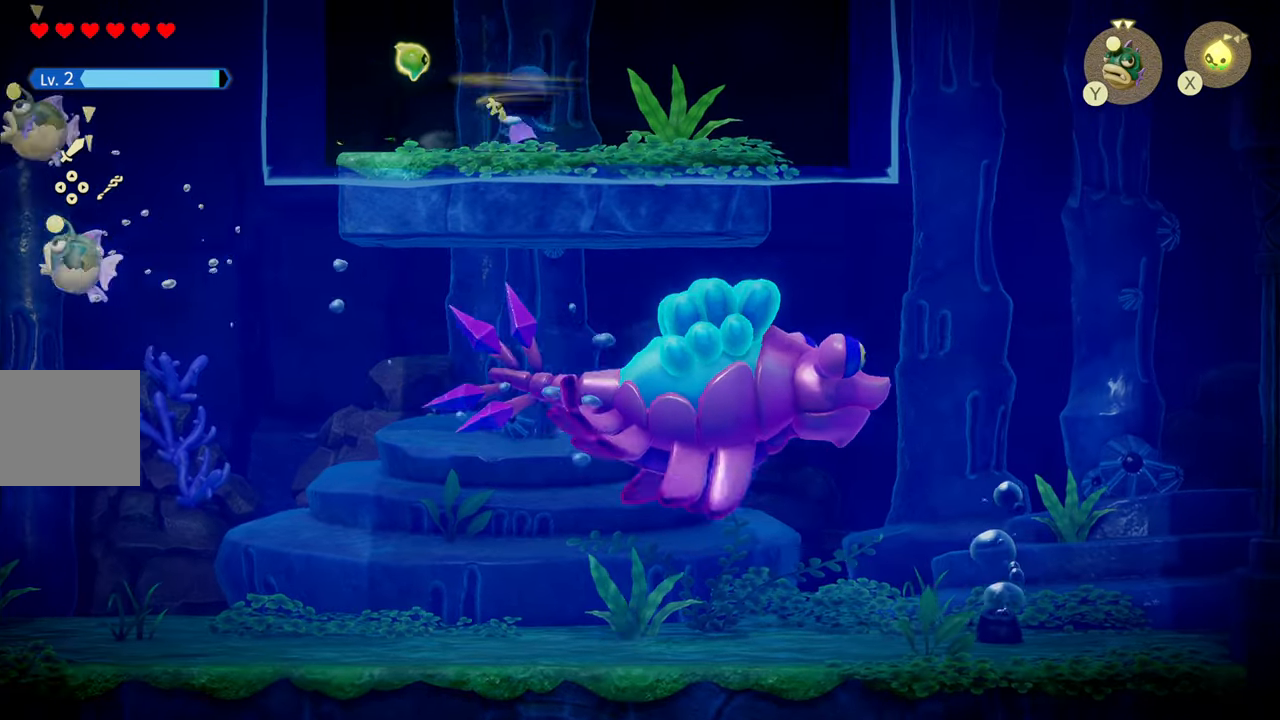
Gameplay with a controller (PlayStation layout); each line is a JSON object with the inputs held at the frame after it. "events" lists button and stick changes between this image and that frame as [ms after this image, input, new state], when the widget could be followed in between. Not read: L3.
{"buttons": ["R1"], "left_stick": "up-right", "right_stick": "center", "events": [[233, "left_stick", "up-right"]]}
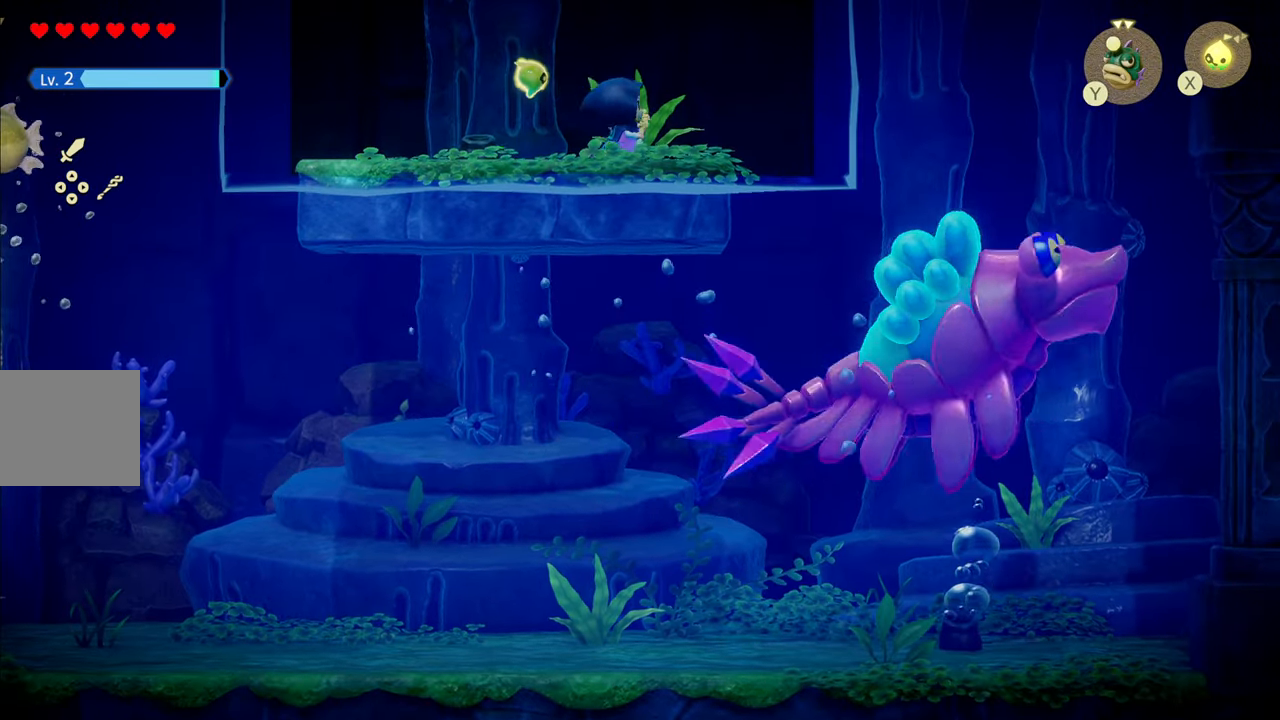
{"buttons": [], "left_stick": "right", "right_stick": "center", "events": [[183, "left_stick", "center"], [217, "R1", "up"], [433, "left_stick", "right"]]}
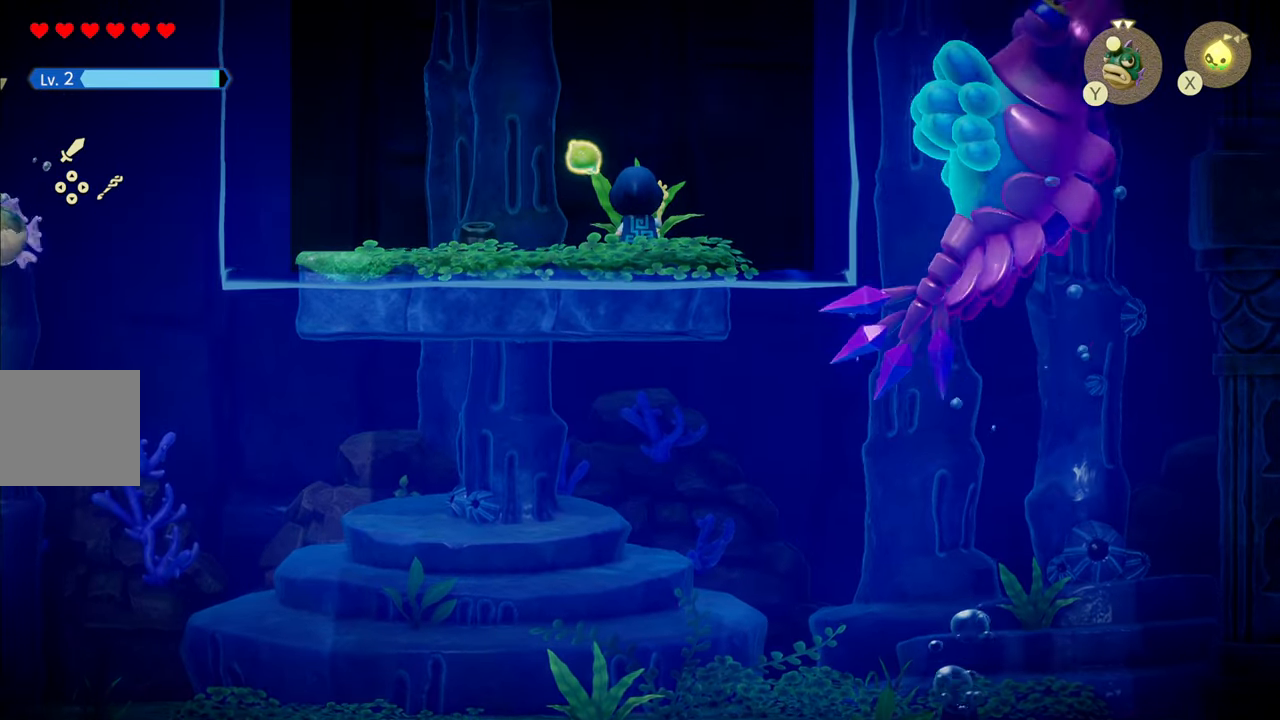
{"buttons": [], "left_stick": "center", "right_stick": "center", "events": [[250, "left_stick", "center"], [383, "left_stick", "left"], [467, "left_stick", "center"]]}
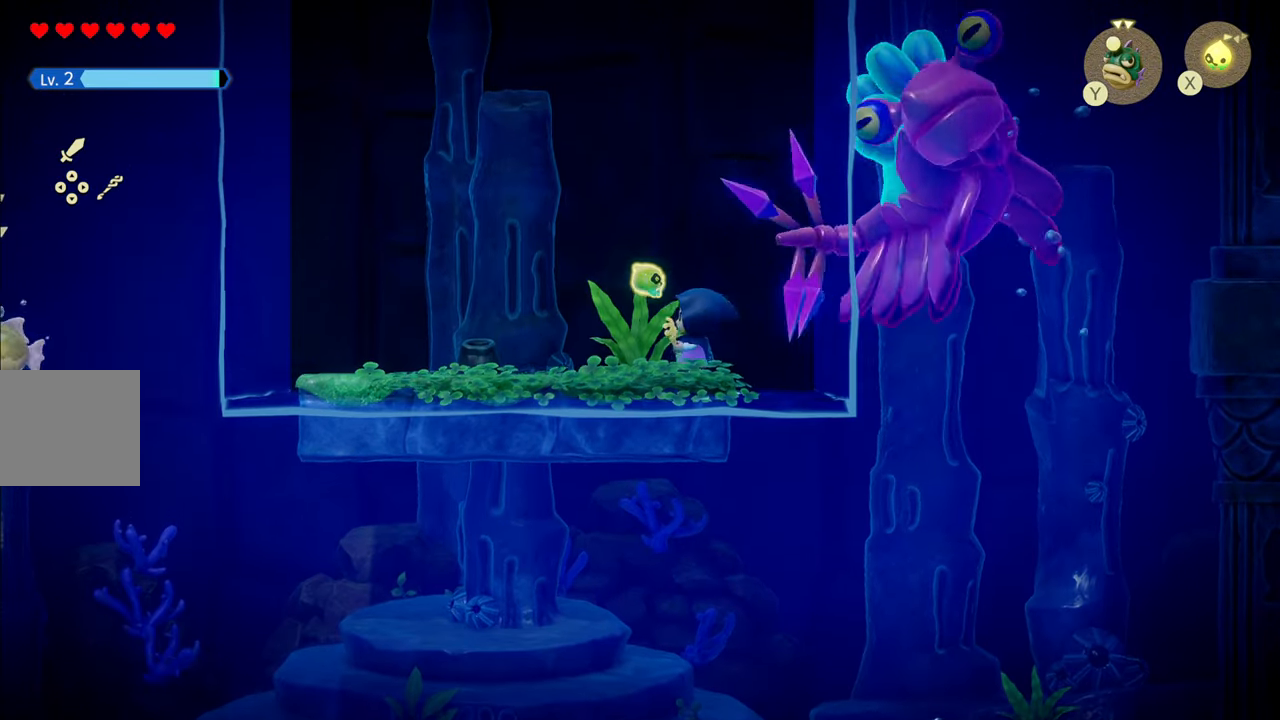
{"buttons": [], "left_stick": "down-right", "right_stick": "center", "events": [[333, "left_stick", "down-left"], [500, "left_stick", "down-right"]]}
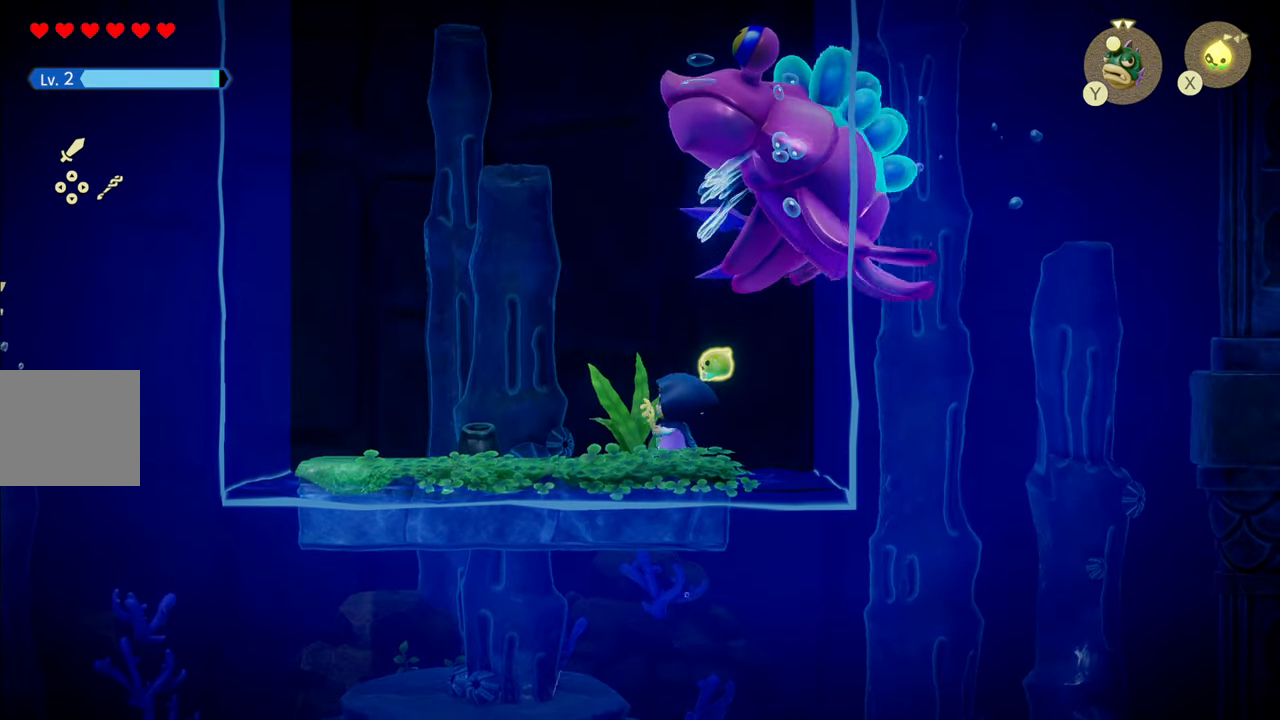
{"buttons": [], "left_stick": "center", "right_stick": "center", "events": [[117, "left_stick", "center"]]}
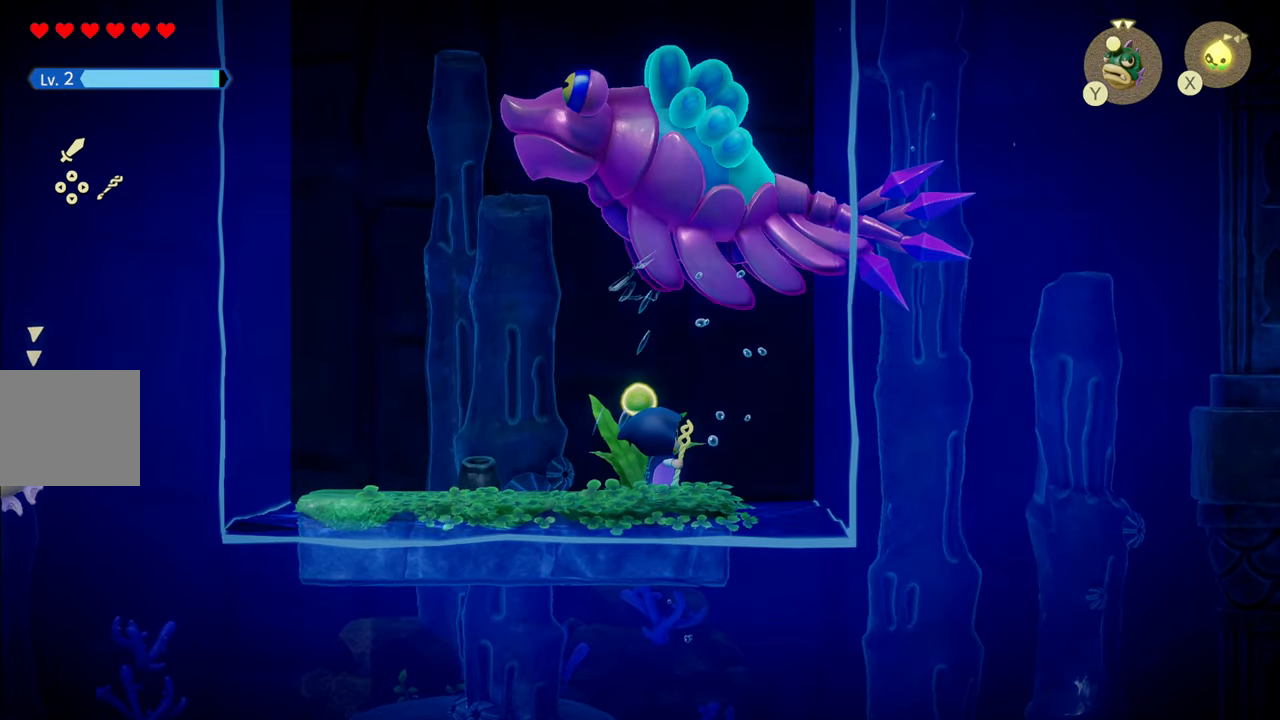
{"buttons": [], "left_stick": "left", "right_stick": "center", "events": [[150, "left_stick", "right"], [317, "left_stick", "center"], [383, "left_stick", "left"]]}
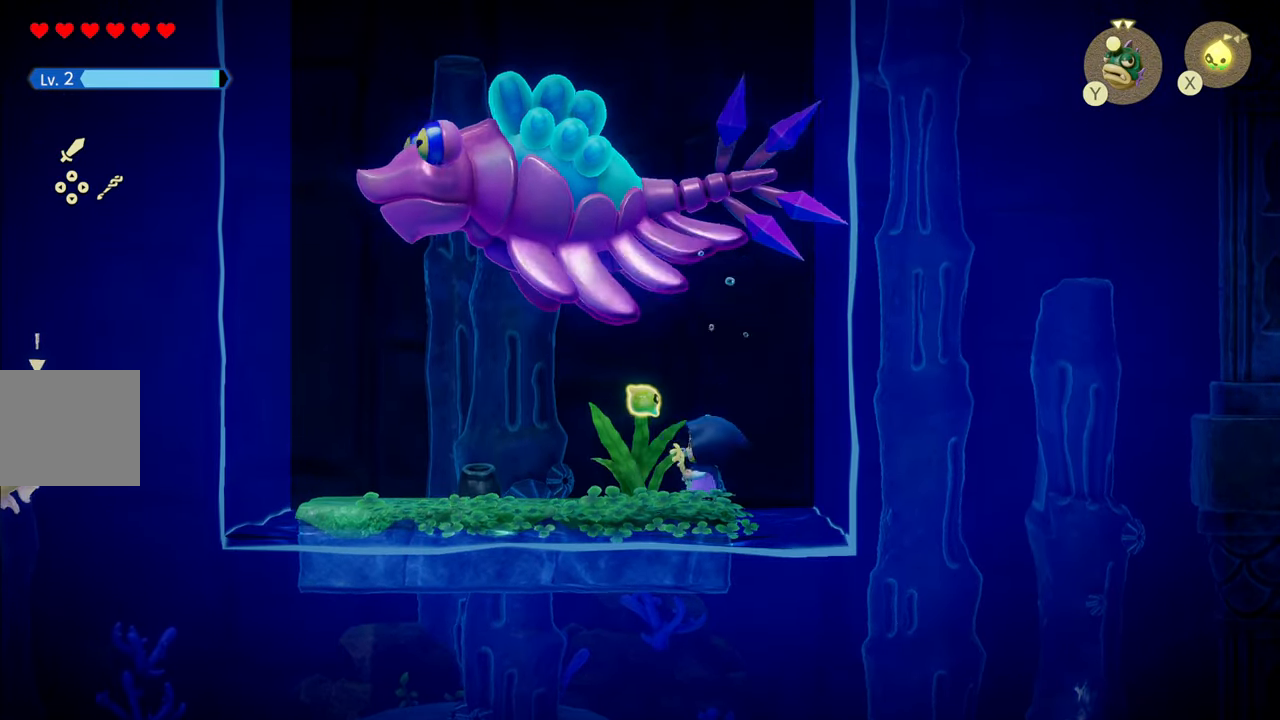
{"buttons": ["L1"], "left_stick": "center", "right_stick": "center", "events": [[17, "left_stick", "center"], [400, "L1", "down"]]}
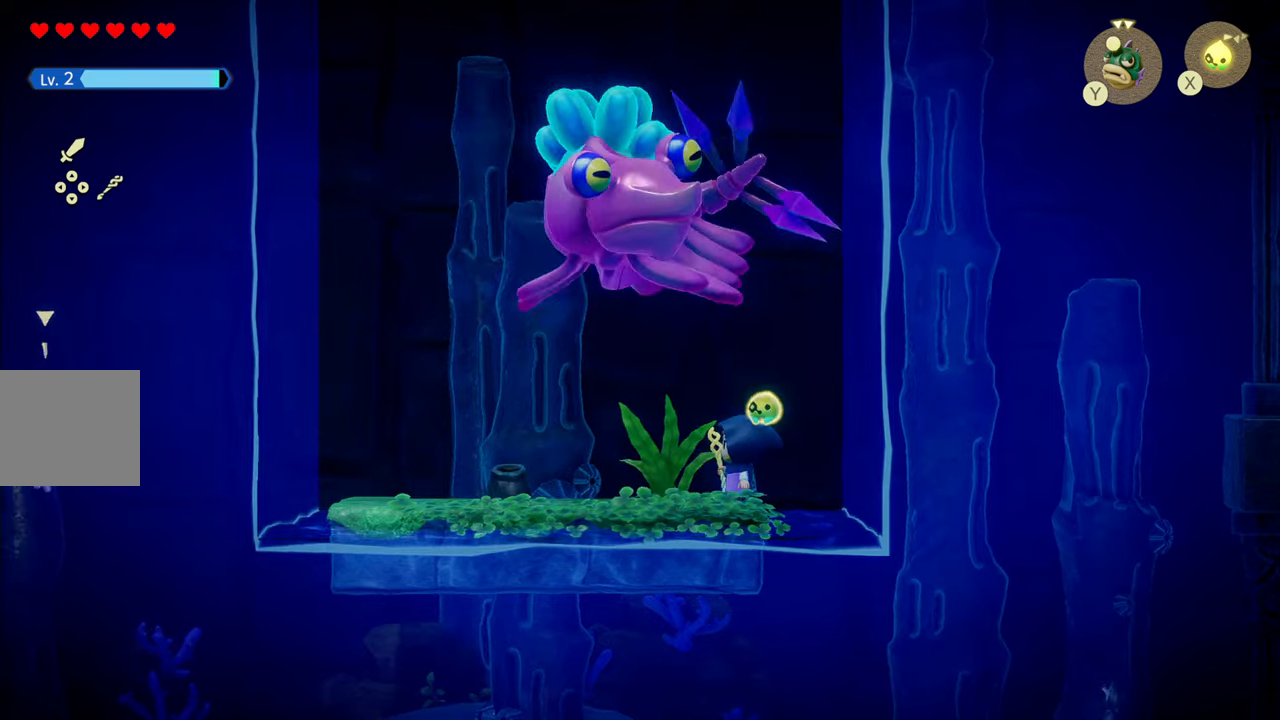
{"buttons": [], "left_stick": "center", "right_stick": "center", "events": [[84, "L1", "up"]]}
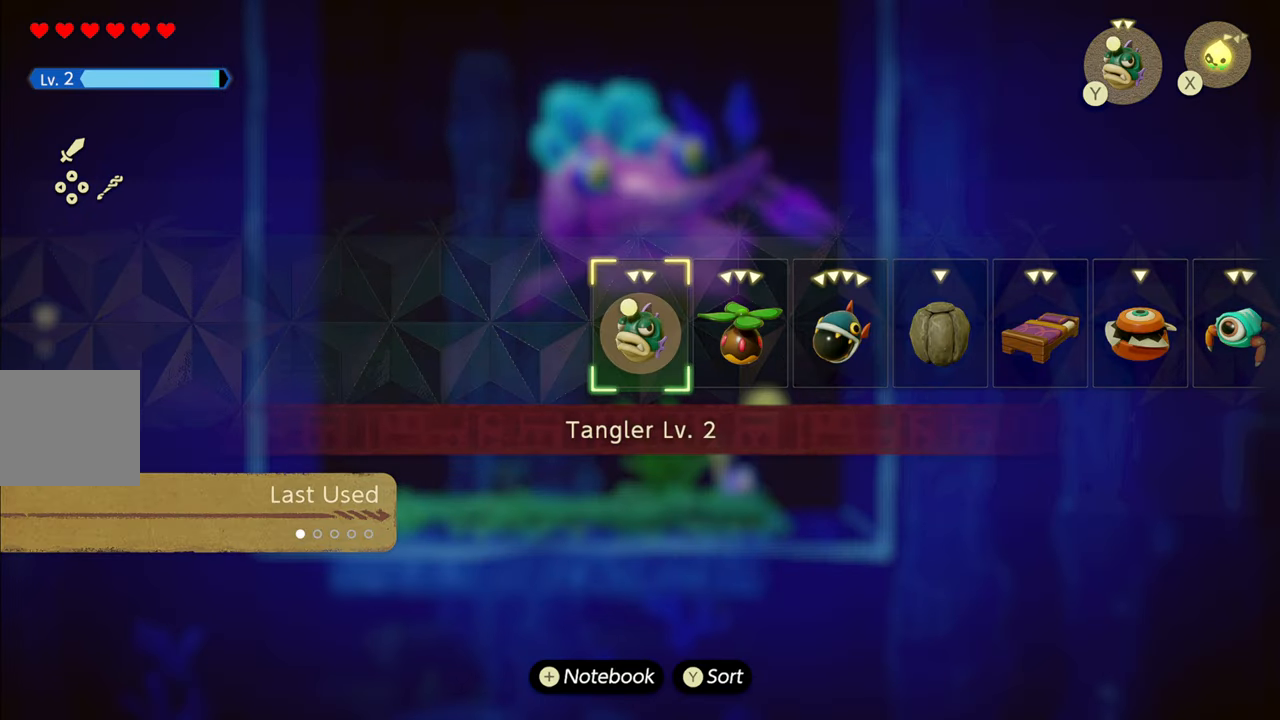
{"buttons": [], "left_stick": "right", "right_stick": "center", "events": [[117, "right_stick", "right"], [267, "right_stick", "center"], [384, "L1", "down"], [467, "left_stick", "right"], [484, "L1", "up"]]}
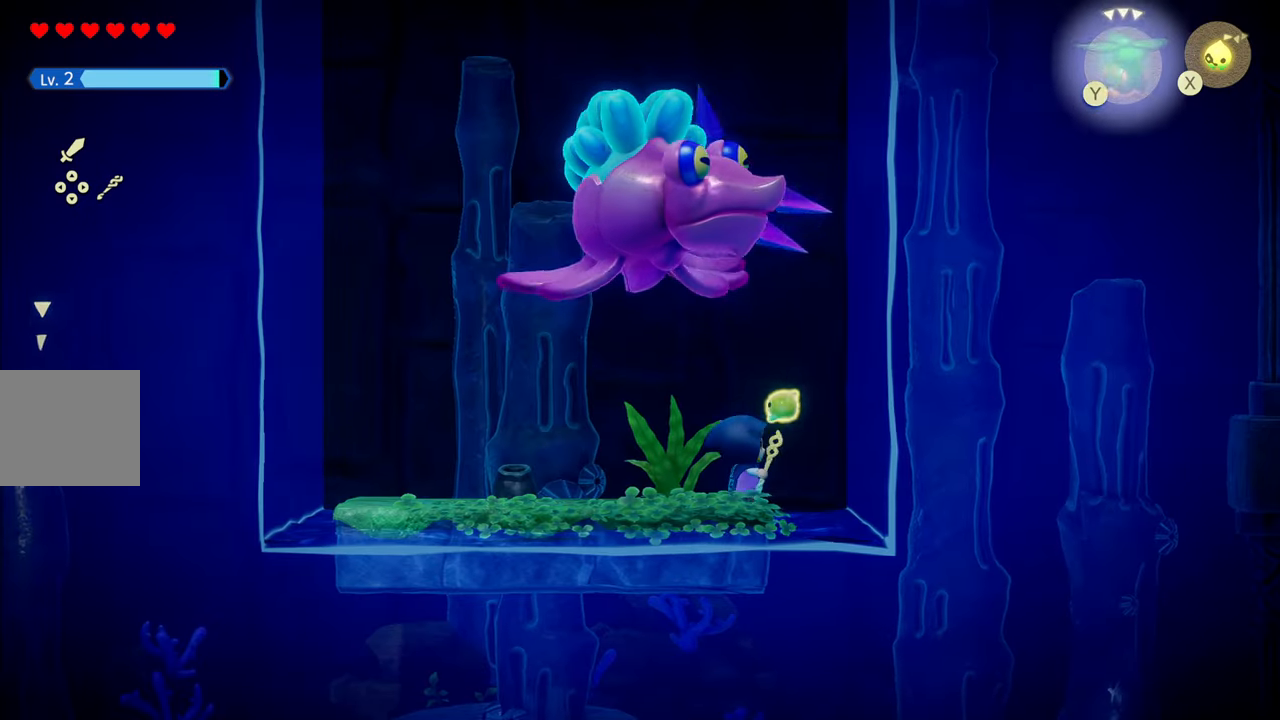
{"buttons": ["CIRCLE"], "left_stick": "up-right", "right_stick": "center", "events": [[34, "CIRCLE", "down"], [450, "left_stick", "up-right"]]}
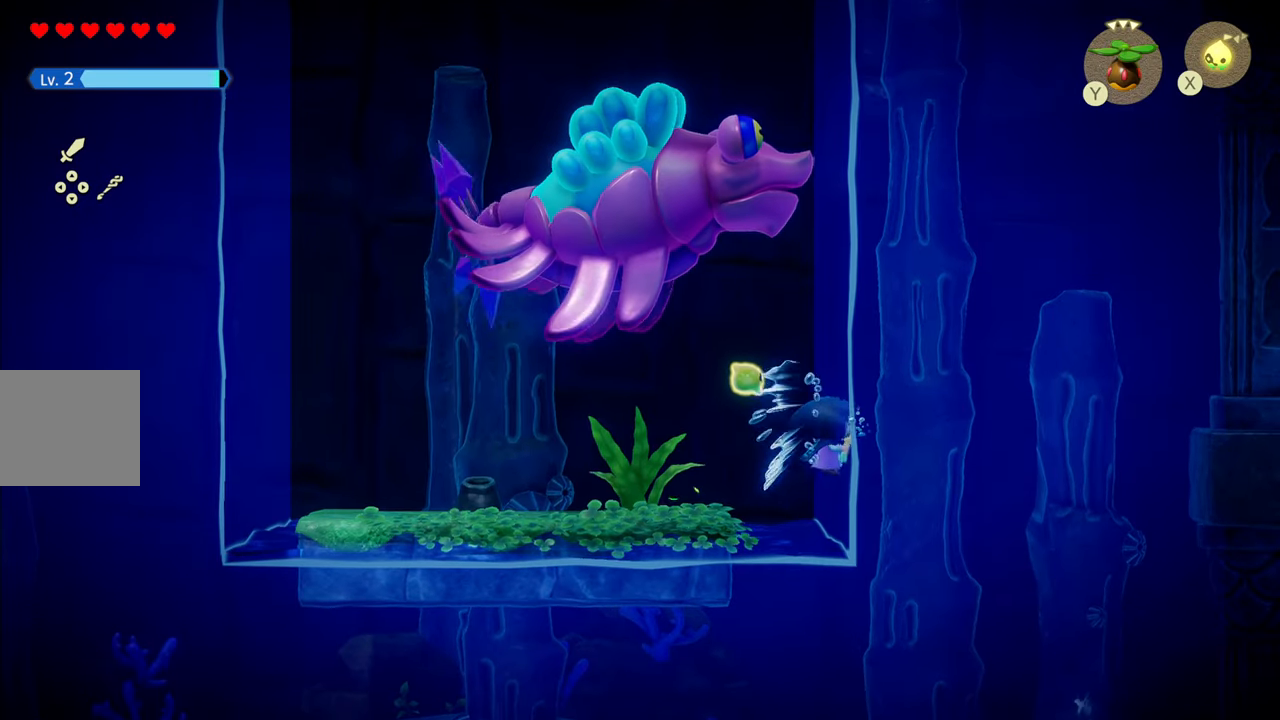
{"buttons": ["CIRCLE"], "left_stick": "up", "right_stick": "center", "events": [[150, "left_stick", "up"], [200, "CIRCLE", "up"], [250, "CIRCLE", "down"]]}
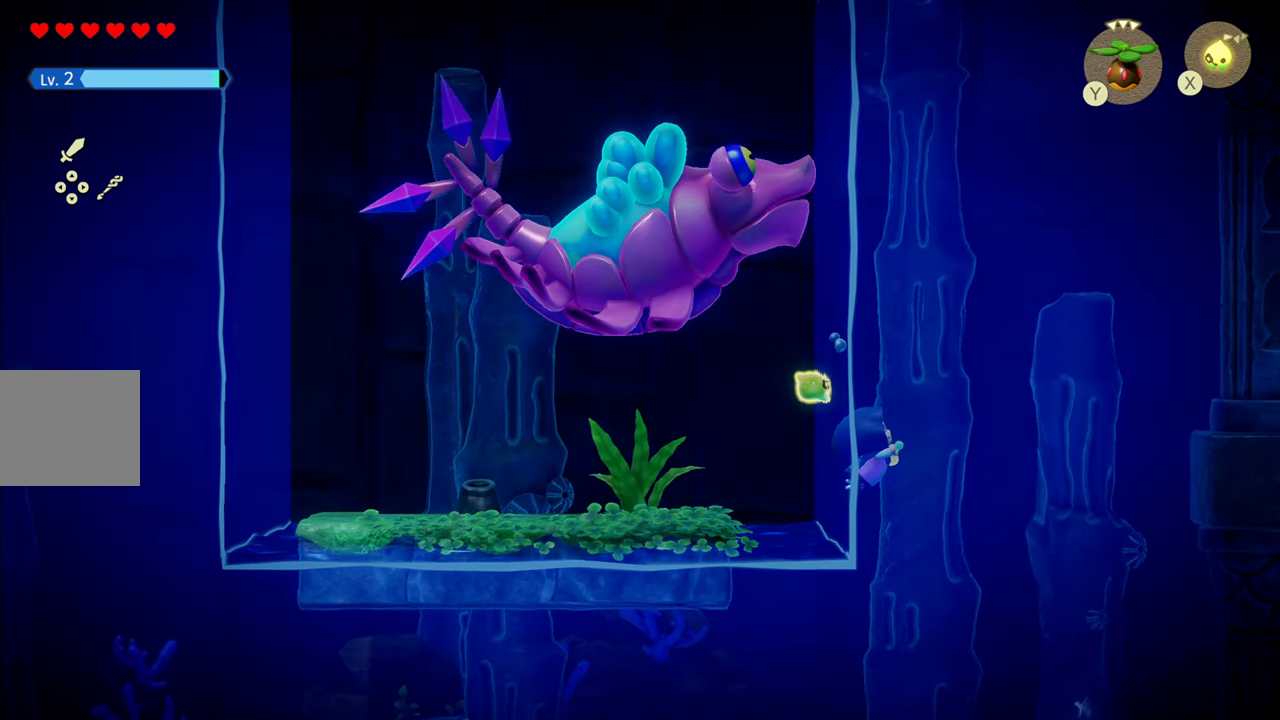
{"buttons": ["CIRCLE"], "left_stick": "up-right", "right_stick": "center", "events": [[250, "left_stick", "up-right"]]}
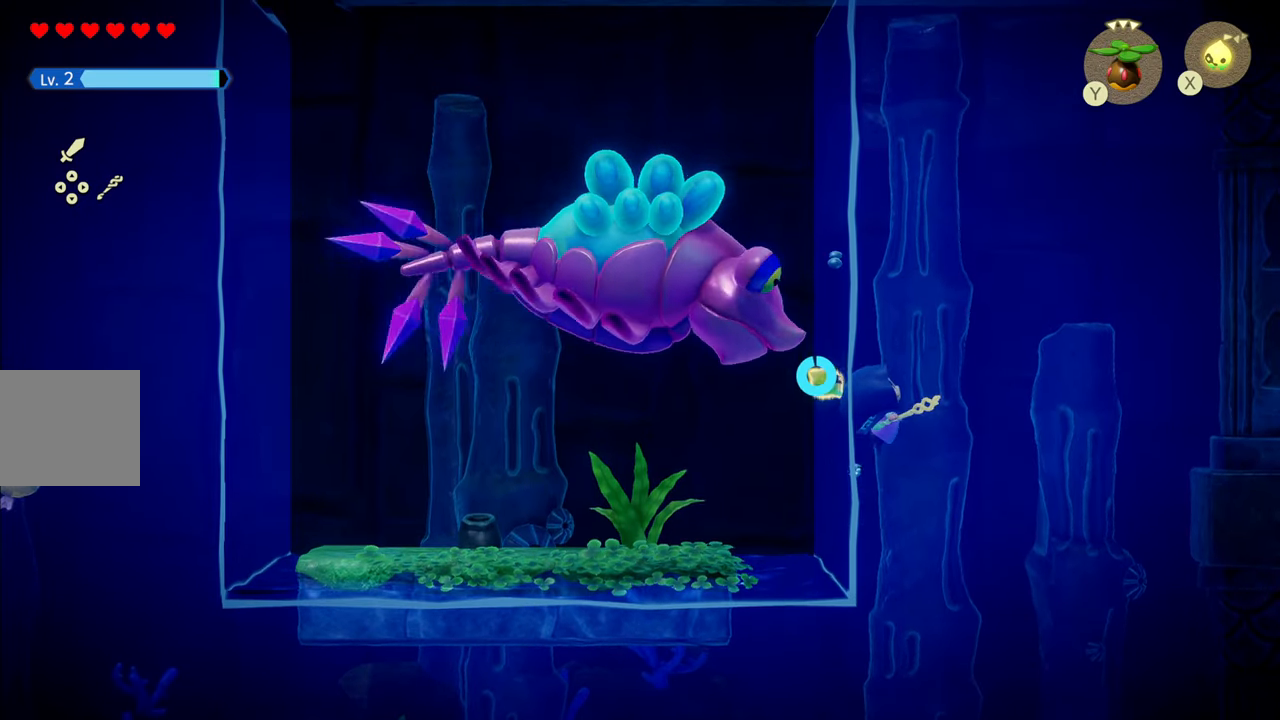
{"buttons": ["CIRCLE"], "left_stick": "up", "right_stick": "center", "events": [[34, "CIRCLE", "up"], [100, "CIRCLE", "down"], [134, "left_stick", "up"]]}
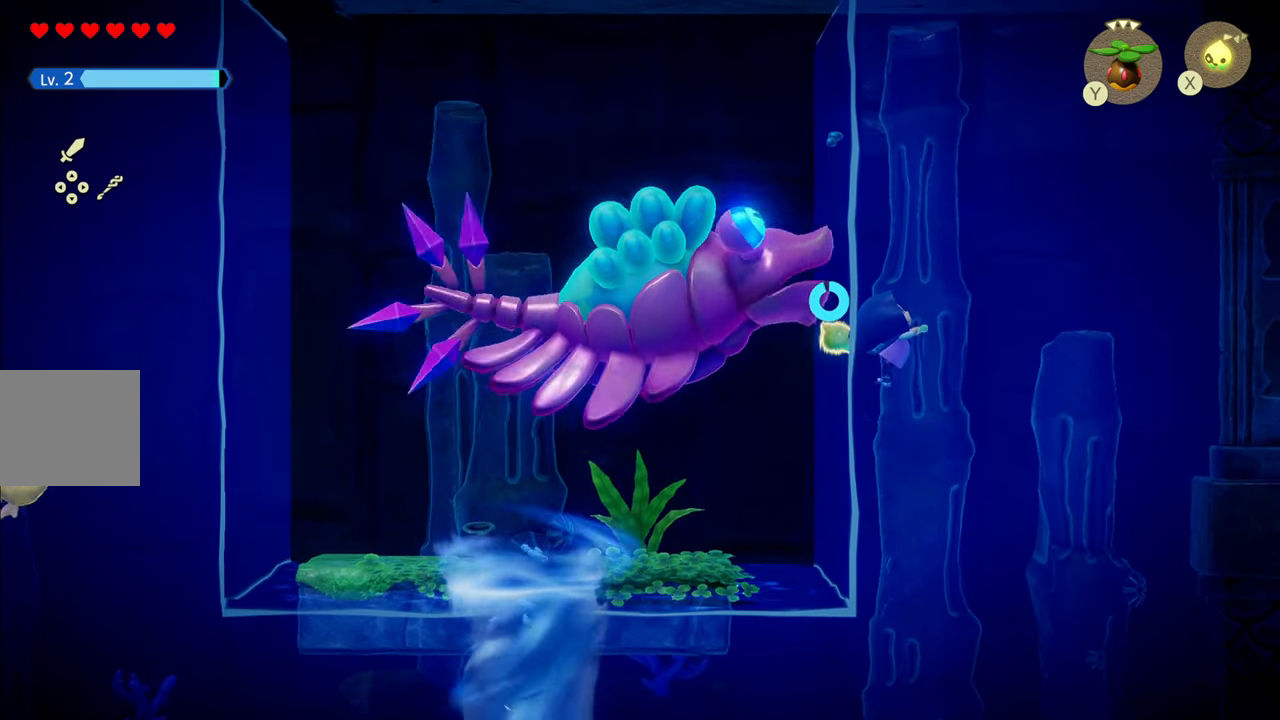
{"buttons": ["CIRCLE"], "left_stick": "up", "right_stick": "center", "events": [[117, "CIRCLE", "up"], [184, "CIRCLE", "down"]]}
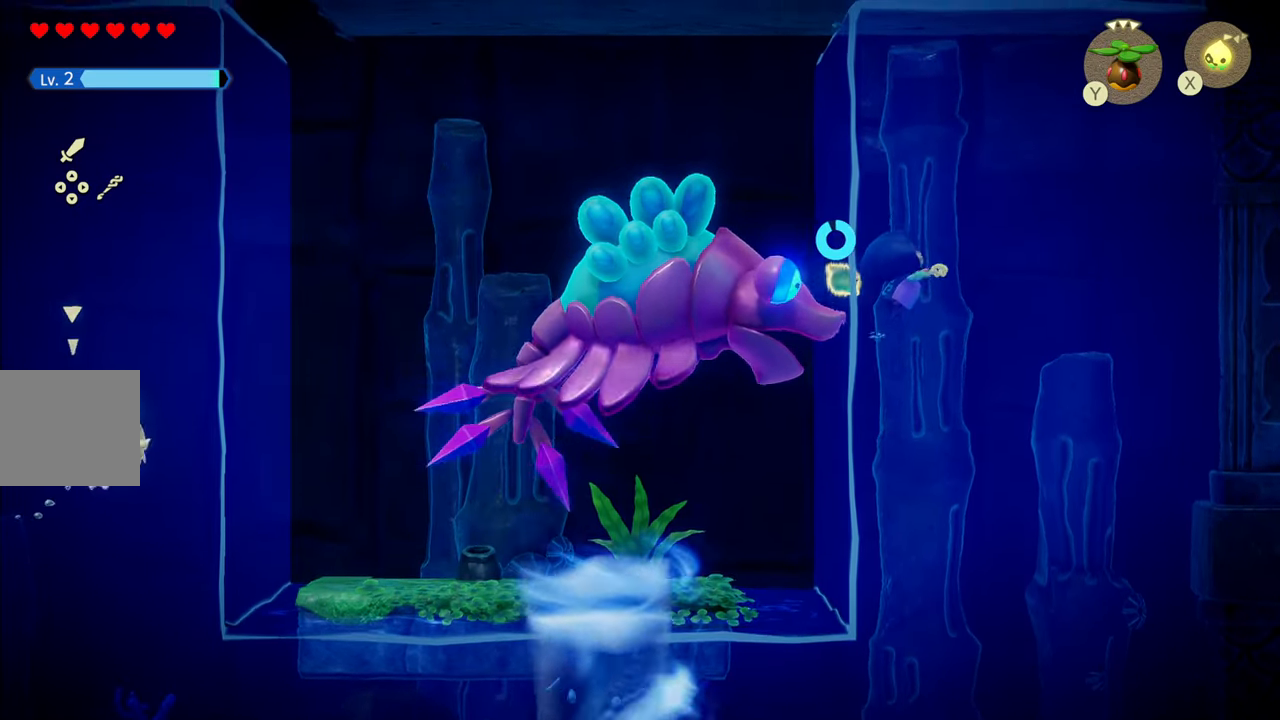
{"buttons": [], "left_stick": "right", "right_stick": "center", "events": [[267, "CIRCLE", "up"], [267, "left_stick", "left"], [300, "SQUARE", "down"], [400, "left_stick", "right"], [416, "SQUARE", "up"]]}
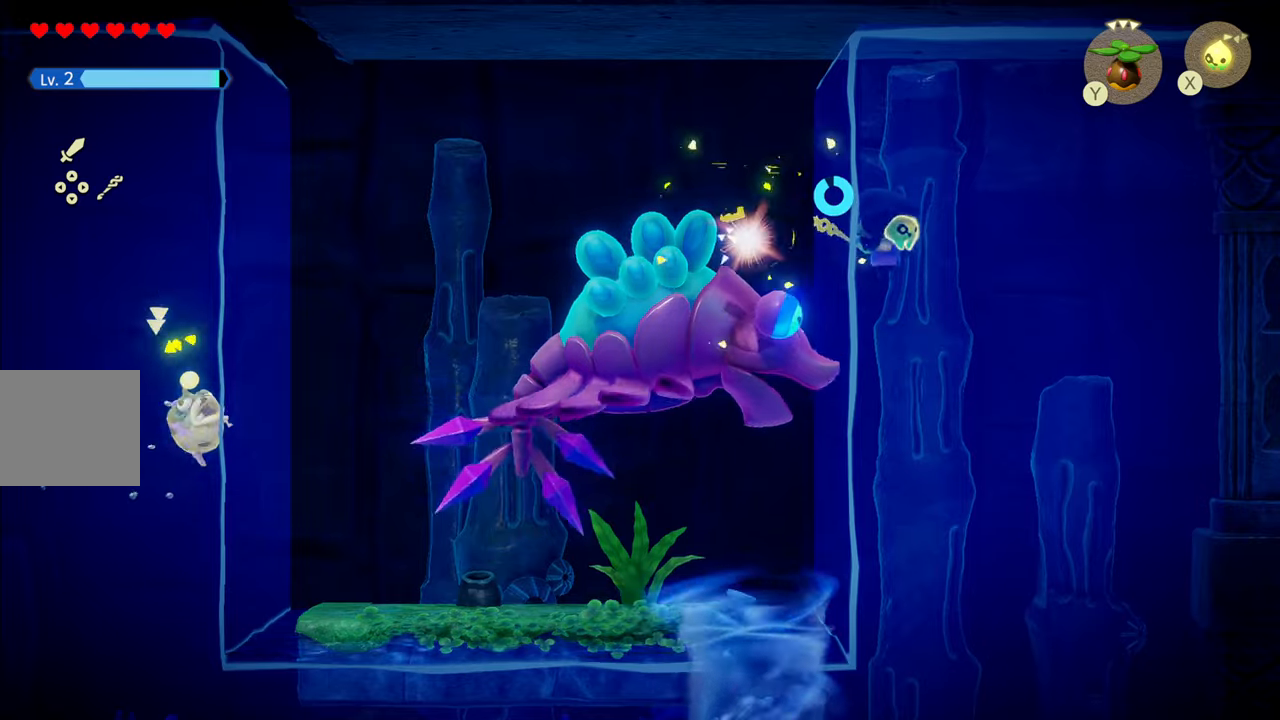
{"buttons": [], "left_stick": "down-right", "right_stick": "center", "events": [[200, "left_stick", "down-right"]]}
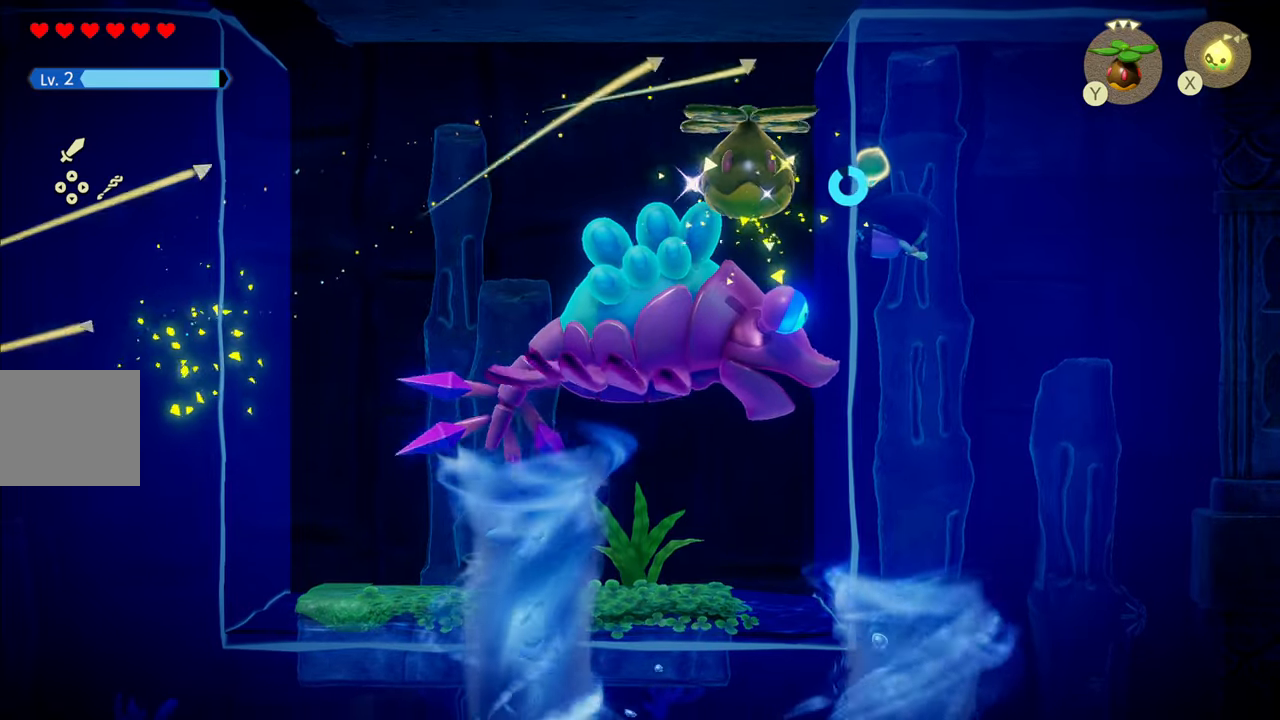
{"buttons": [], "left_stick": "right", "right_stick": "center", "events": [[233, "left_stick", "up-right"], [450, "left_stick", "right"]]}
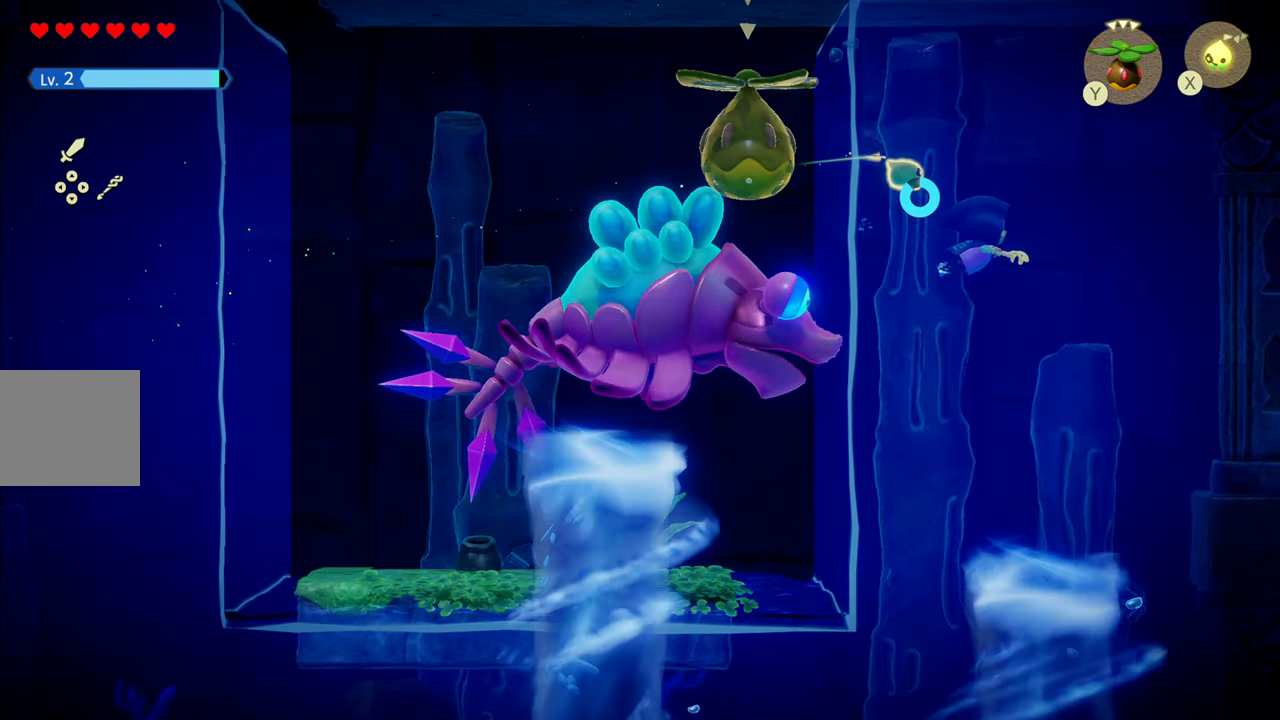
{"buttons": [], "left_stick": "center", "right_stick": "center", "events": [[200, "left_stick", "center"], [266, "left_stick", "left"], [416, "left_stick", "center"]]}
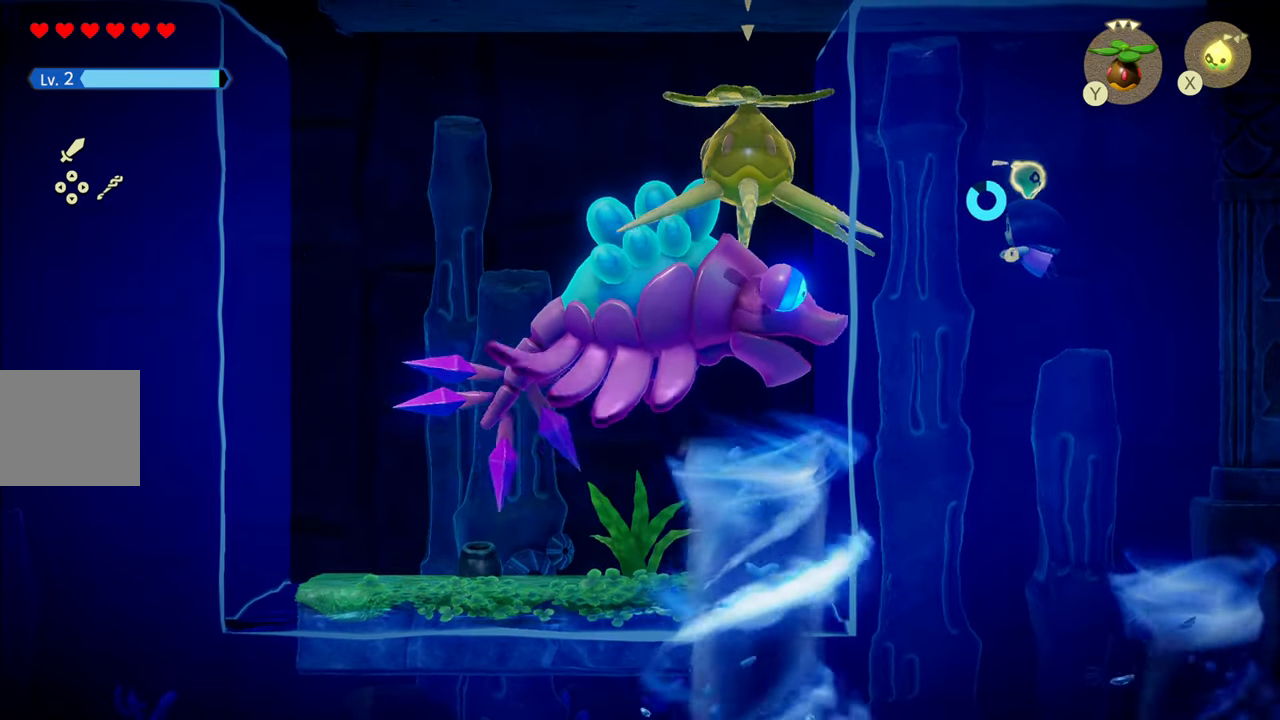
{"buttons": ["L2"], "left_stick": "left", "right_stick": "center", "events": [[100, "left_stick", "left"], [183, "L2", "down"]]}
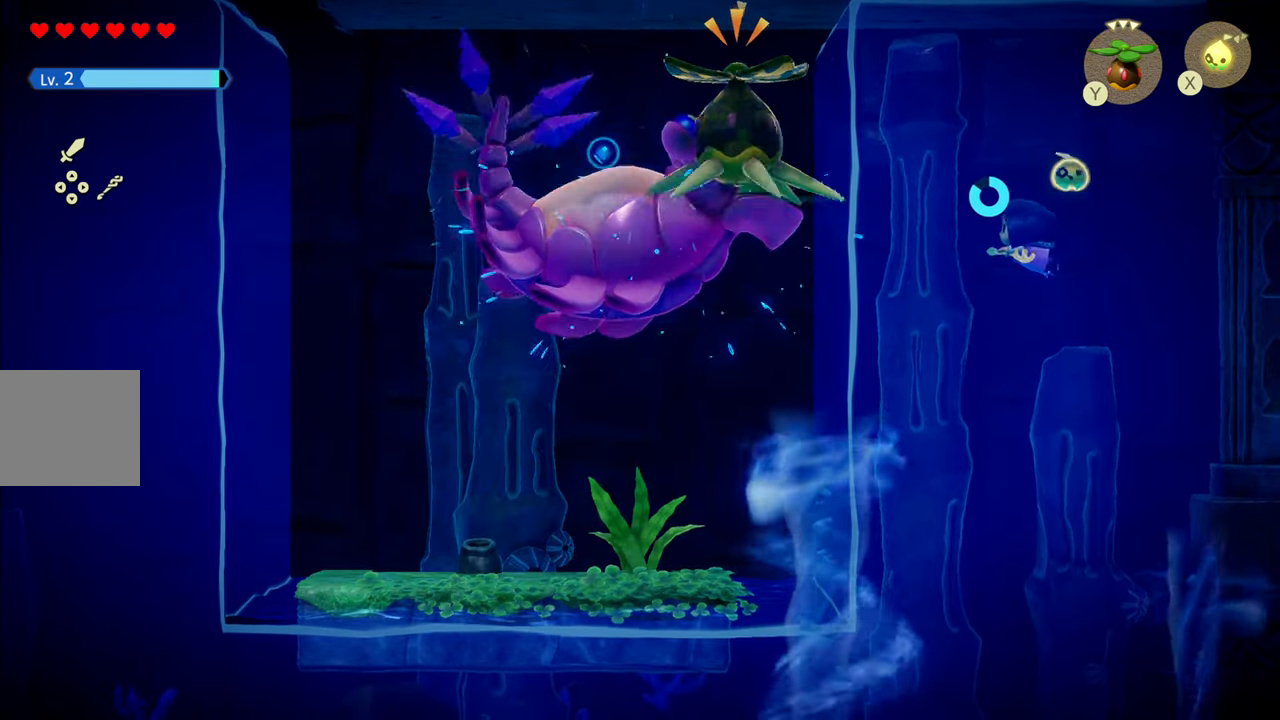
{"buttons": [], "left_stick": "left", "right_stick": "center", "events": [[66, "L2", "up"], [116, "left_stick", "down-left"], [450, "left_stick", "left"]]}
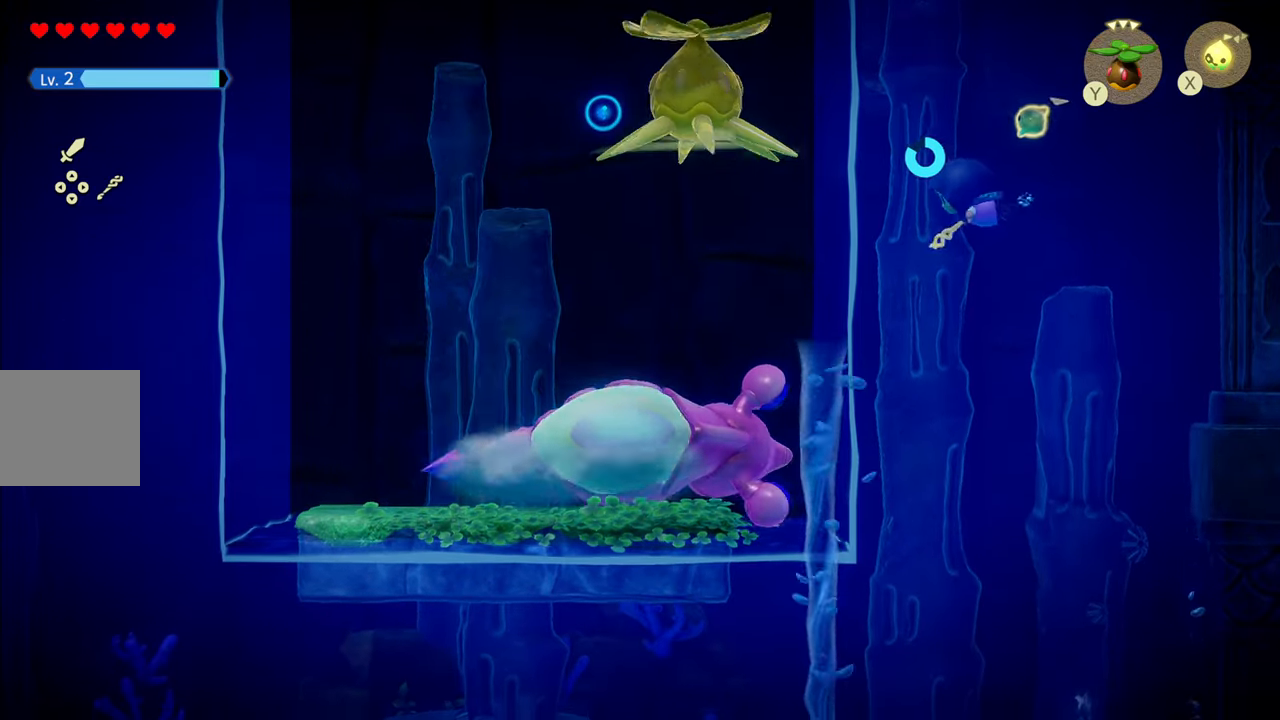
{"buttons": ["CIRCLE", "R1"], "left_stick": "left", "right_stick": "center", "events": [[350, "R1", "down"], [500, "CIRCLE", "down"]]}
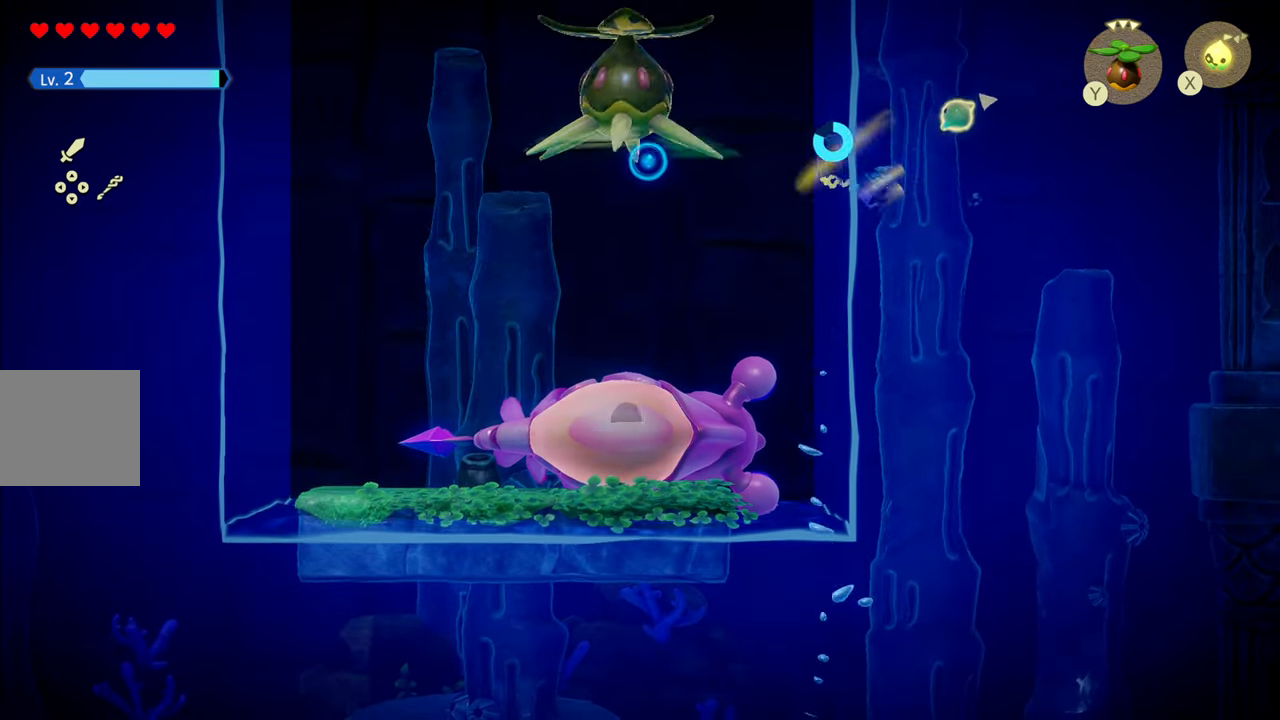
{"buttons": [], "left_stick": "left", "right_stick": "center", "events": [[233, "R1", "up"], [250, "CIRCLE", "up"]]}
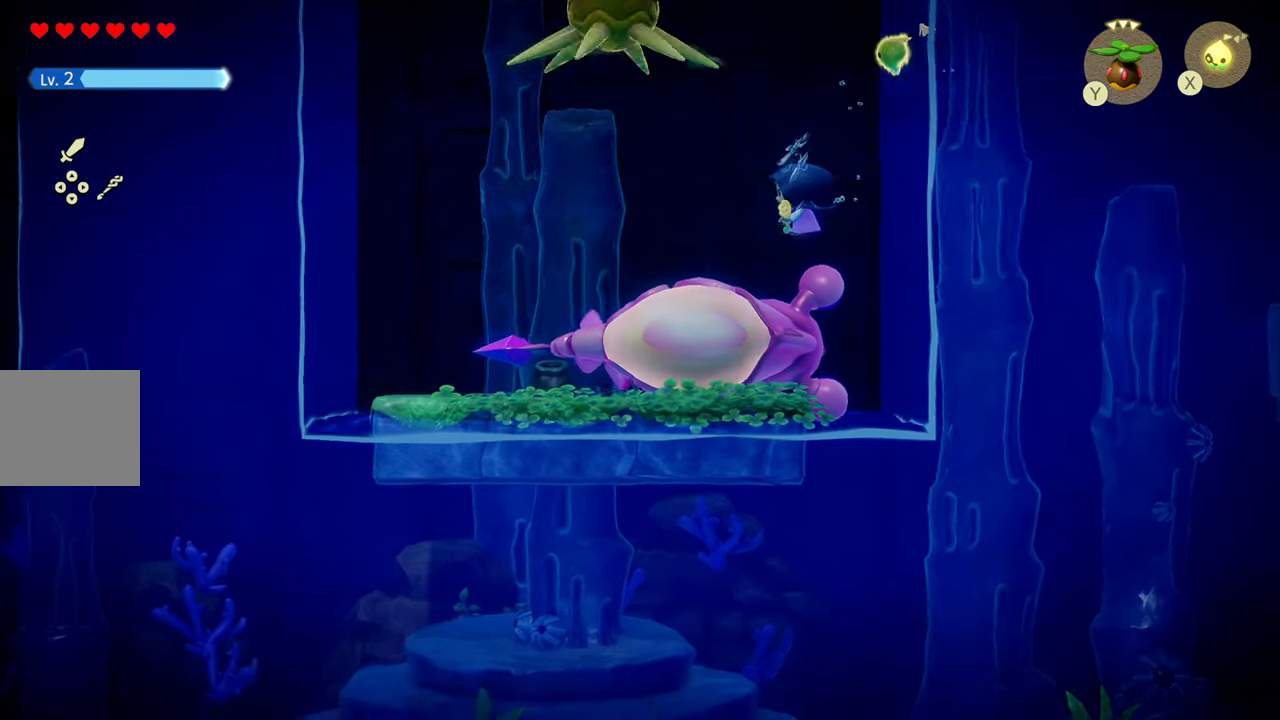
{"buttons": [], "left_stick": "left", "right_stick": "center", "events": []}
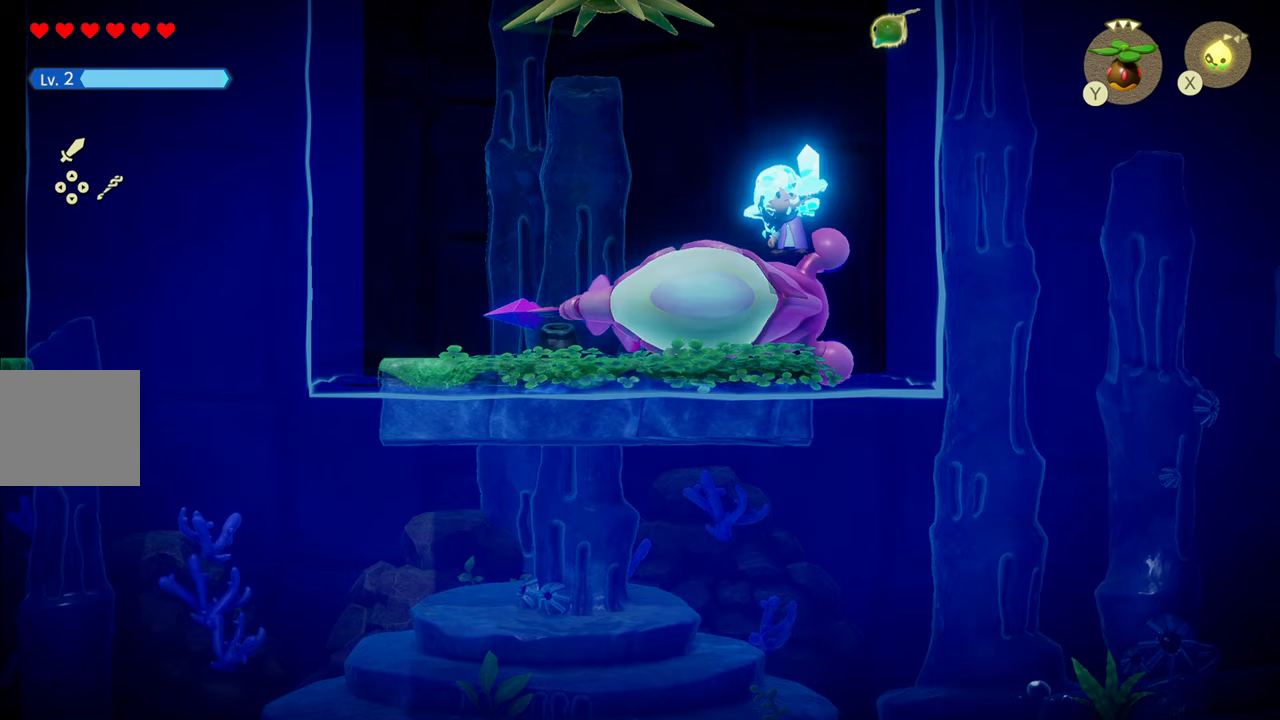
{"buttons": ["L2"], "left_stick": "left", "right_stick": "center", "events": [[283, "L2", "down"], [350, "SQUARE", "down"], [450, "SQUARE", "up"]]}
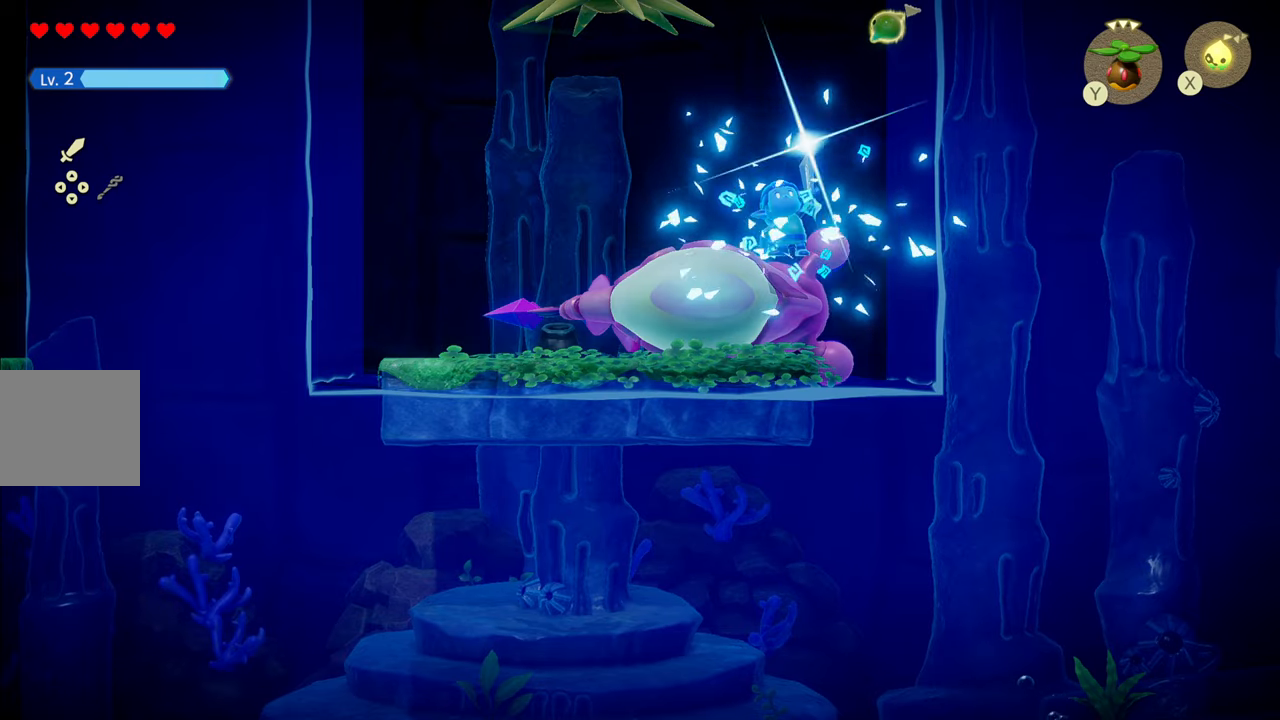
{"buttons": ["L2"], "left_stick": "left", "right_stick": "center", "events": [[17, "SQUARE", "down"], [117, "SQUARE", "up"], [183, "SQUARE", "down"], [283, "SQUARE", "up"], [350, "SQUARE", "down"], [450, "SQUARE", "up"]]}
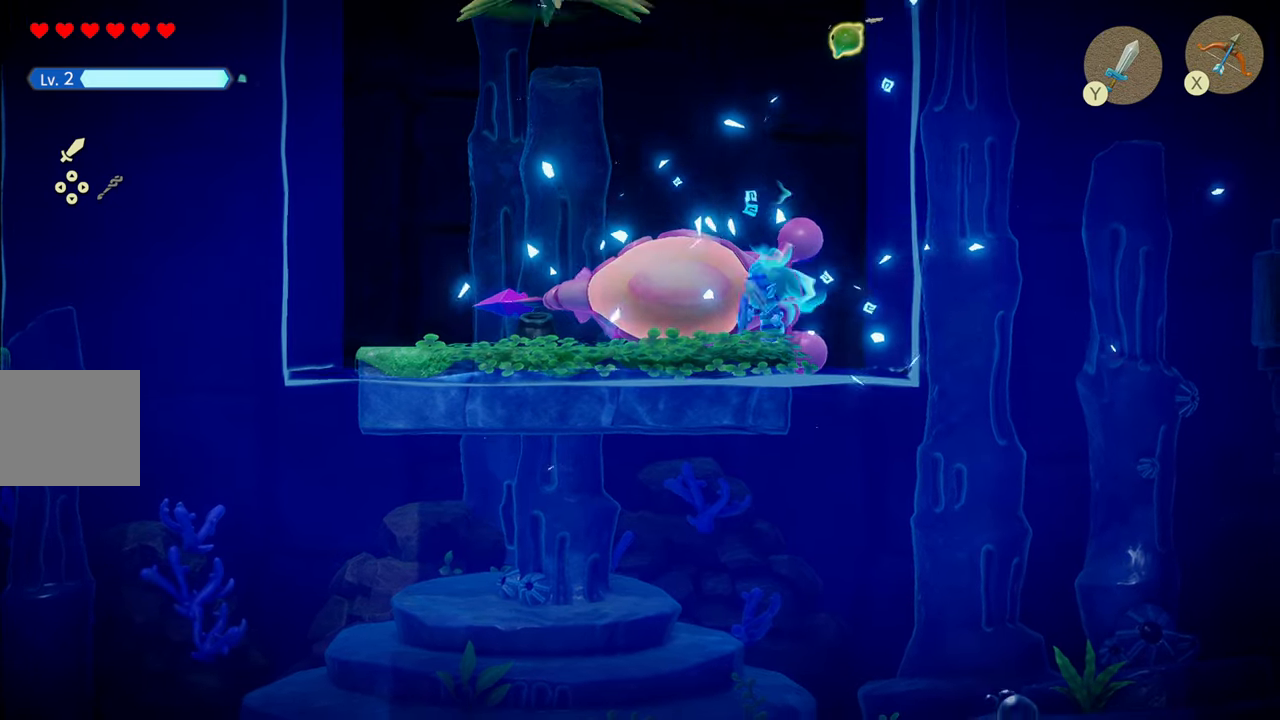
{"buttons": ["L2"], "left_stick": "left", "right_stick": "center", "events": [[17, "SQUARE", "down"], [100, "SQUARE", "up"], [183, "SQUARE", "down"], [283, "SQUARE", "up"], [350, "SQUARE", "down"], [433, "SQUARE", "up"]]}
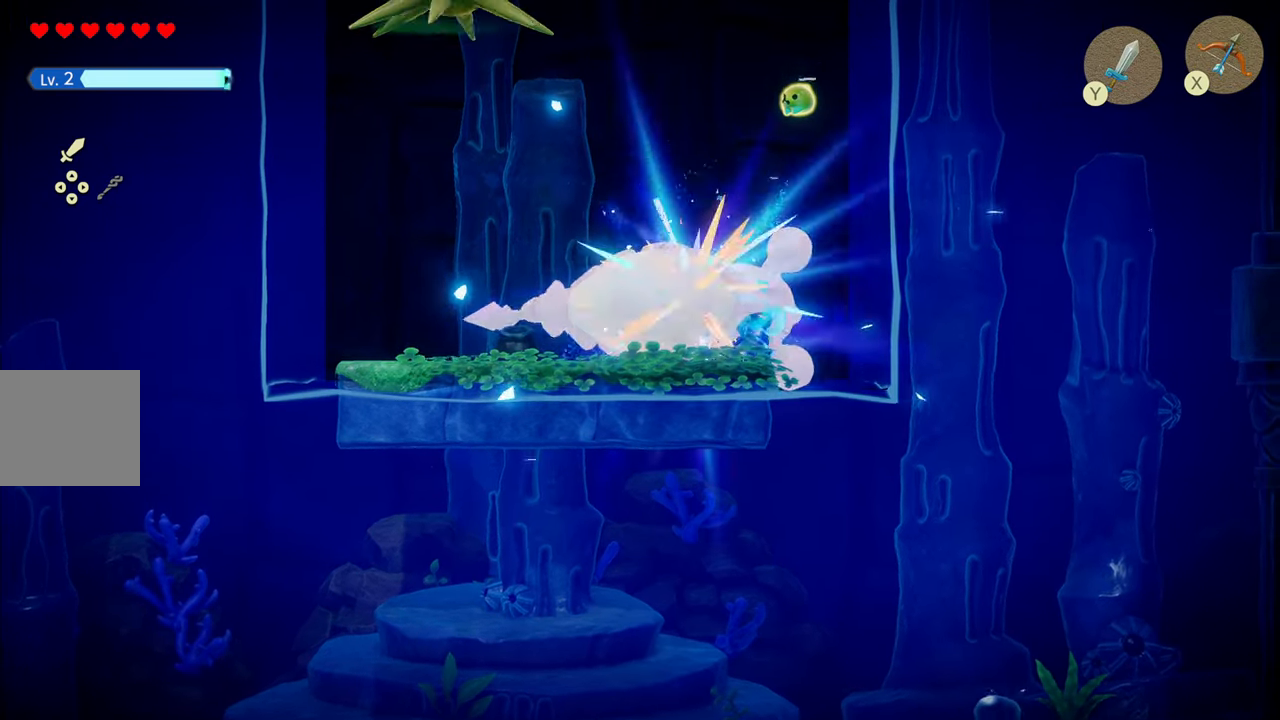
{"buttons": ["L2"], "left_stick": "left", "right_stick": "center", "events": [[17, "SQUARE", "down"], [100, "SQUARE", "up"], [183, "SQUARE", "down"], [250, "SQUARE", "up"], [350, "SQUARE", "down"], [433, "SQUARE", "up"]]}
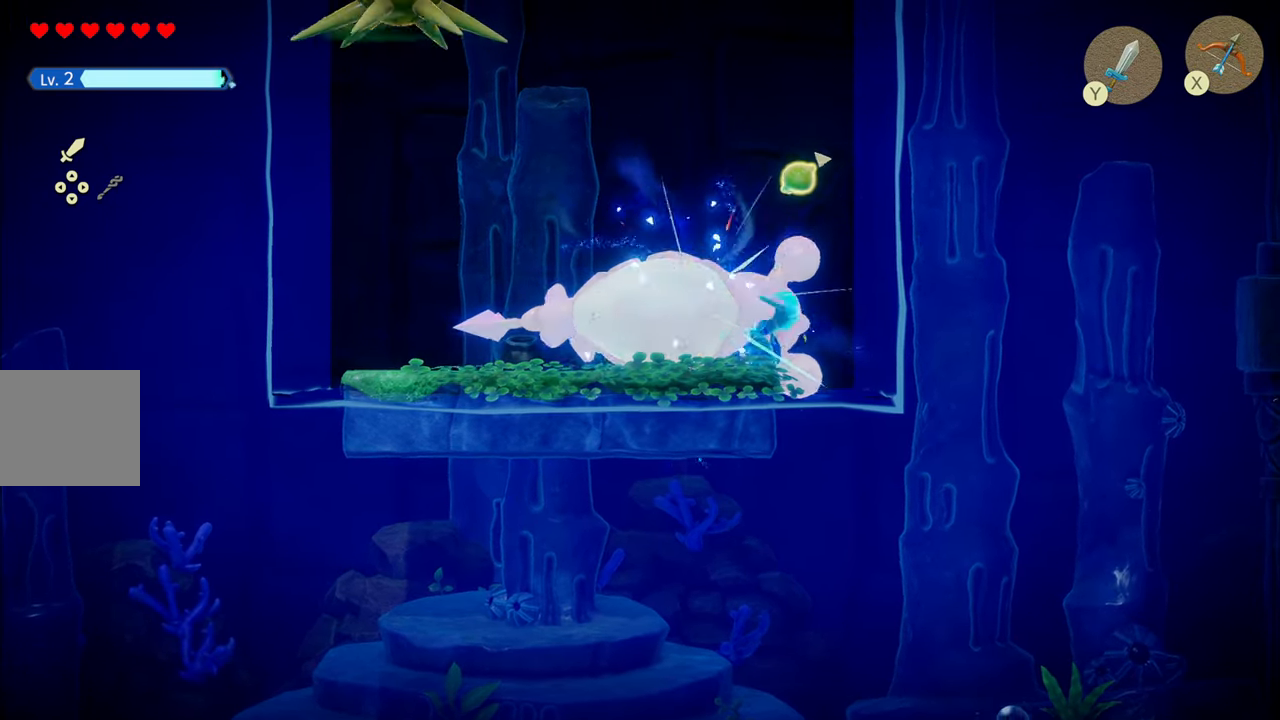
{"buttons": ["L2"], "left_stick": "left", "right_stick": "center", "events": [[17, "SQUARE", "down"], [83, "SQUARE", "up"], [183, "SQUARE", "down"], [267, "SQUARE", "up"], [350, "SQUARE", "down"], [433, "SQUARE", "up"]]}
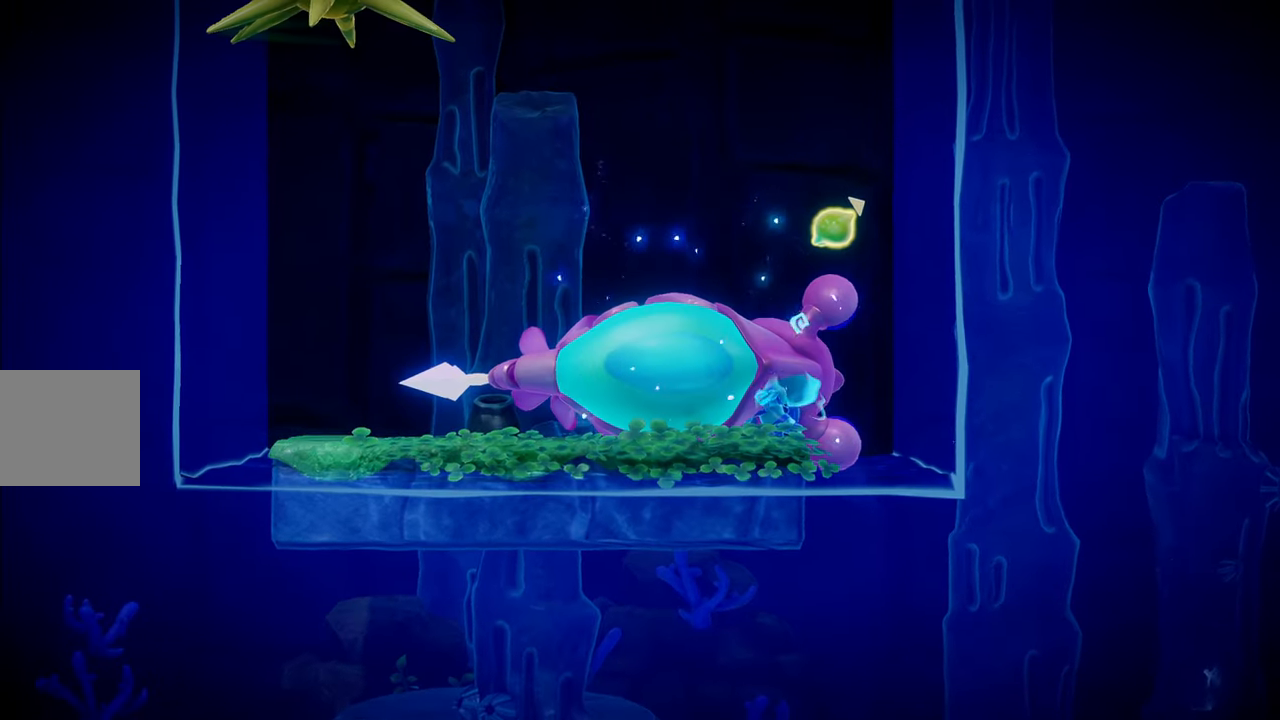
{"buttons": [], "left_stick": "center", "right_stick": "center", "events": [[50, "L2", "up"], [83, "left_stick", "center"]]}